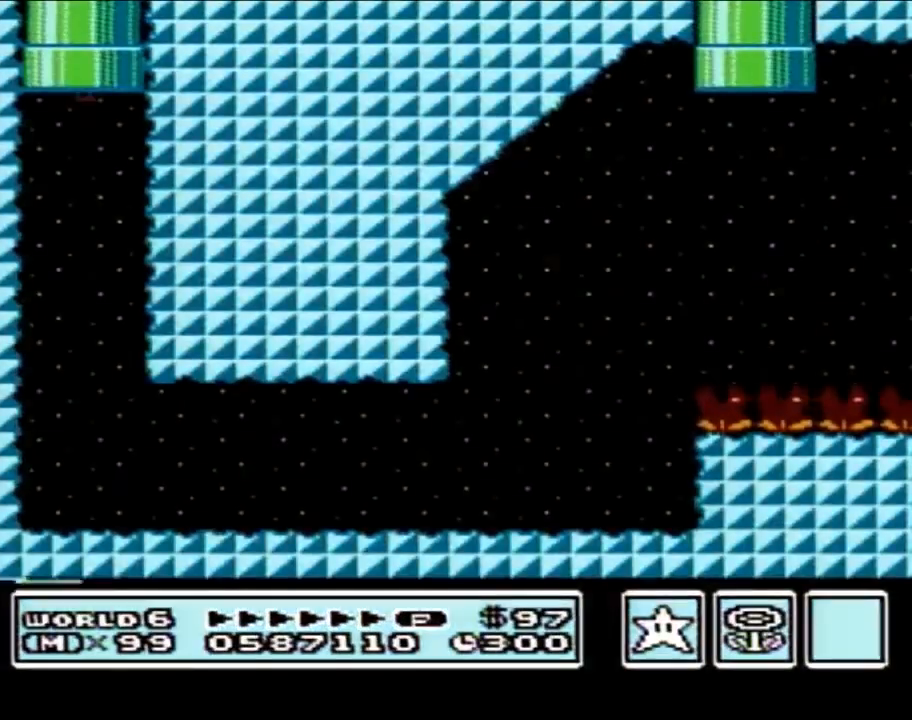
Gameplay with a controller (Nintendo layout); each line is a JSON object with the inputs held at the frame after it. "events" lists button and stick changes between this image and that frame as [ms after this image, input, new state], when the widget could be followed in between. Not read: L3 R3.
{"buttons": ["B", "DPAD_RIGHT"], "events": [[200, "DPAD_RIGHT", "down"], [400, "DPAD_RIGHT", "up"], [467, "DPAD_RIGHT", "down"]]}
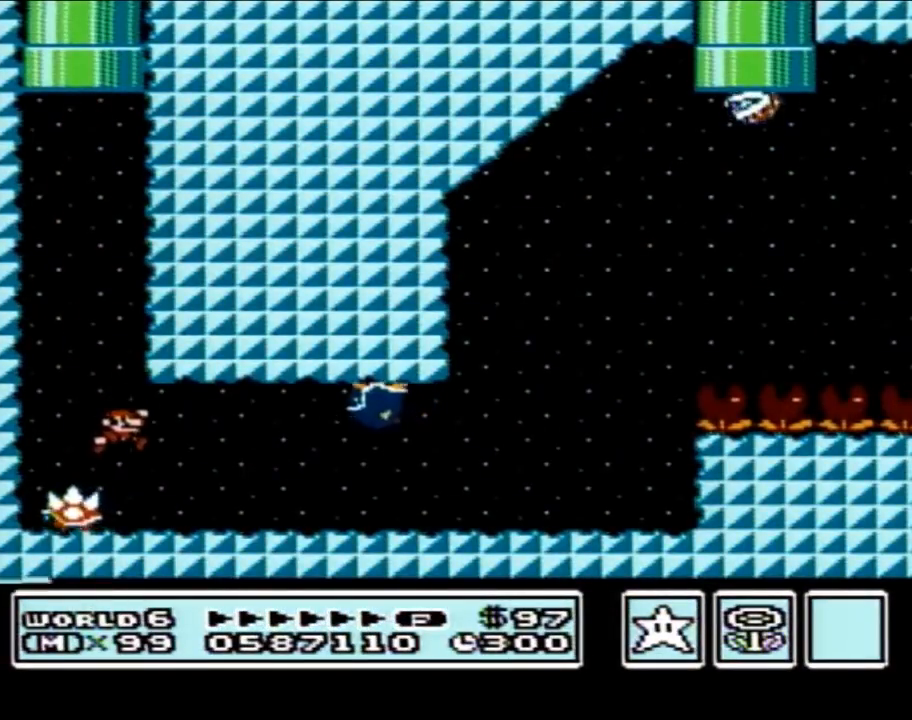
{"buttons": ["B"], "events": [[233, "A", "down"], [267, "A", "up"], [300, "DPAD_RIGHT", "up"], [367, "DPAD_LEFT", "down"], [433, "DPAD_LEFT", "up"]]}
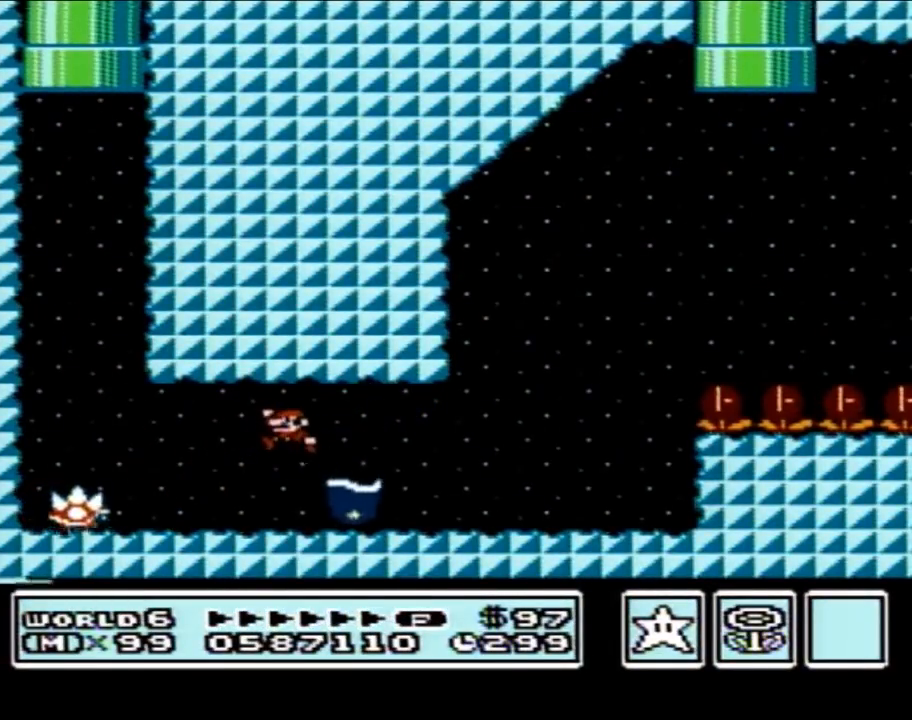
{"buttons": ["B", "DPAD_LEFT"], "events": [[267, "DPAD_LEFT", "down"]]}
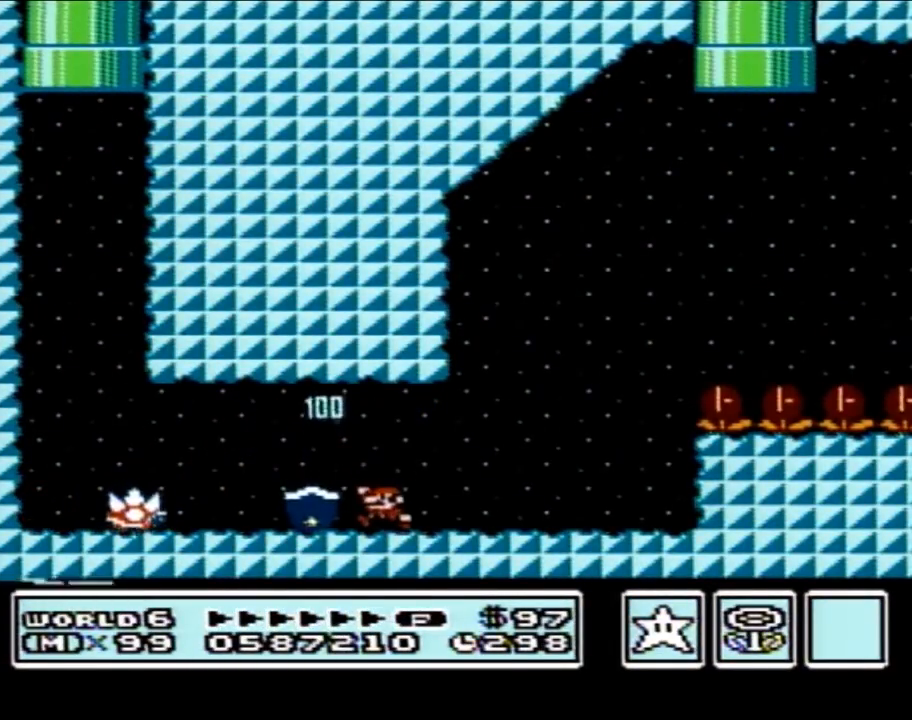
{"buttons": ["B", "DPAD_RIGHT"], "events": [[267, "DPAD_LEFT", "up"], [267, "DPAD_RIGHT", "down"]]}
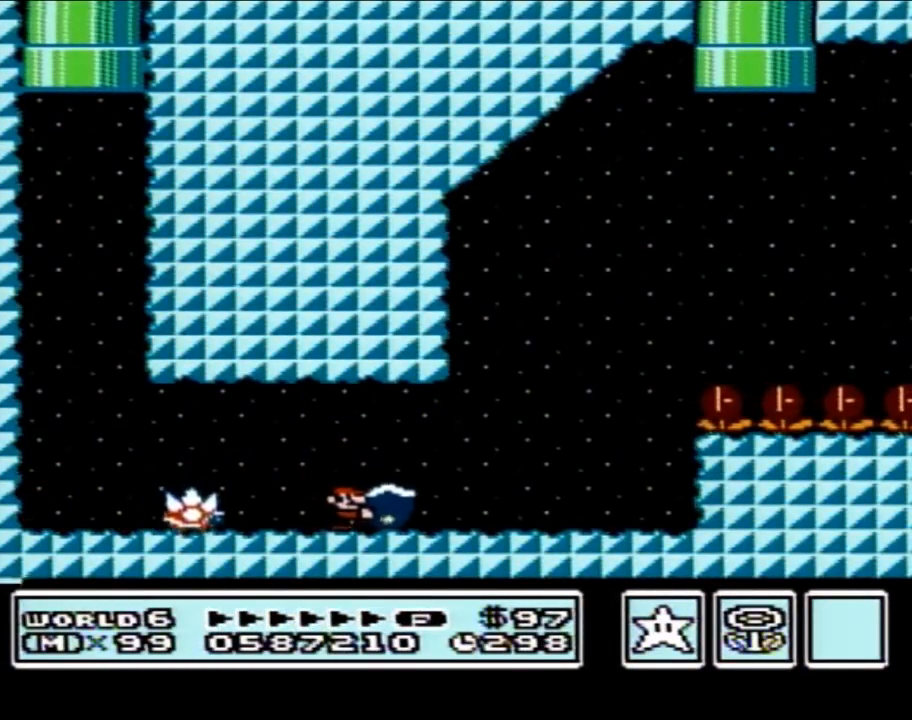
{"buttons": ["B", "DPAD_RIGHT"], "events": []}
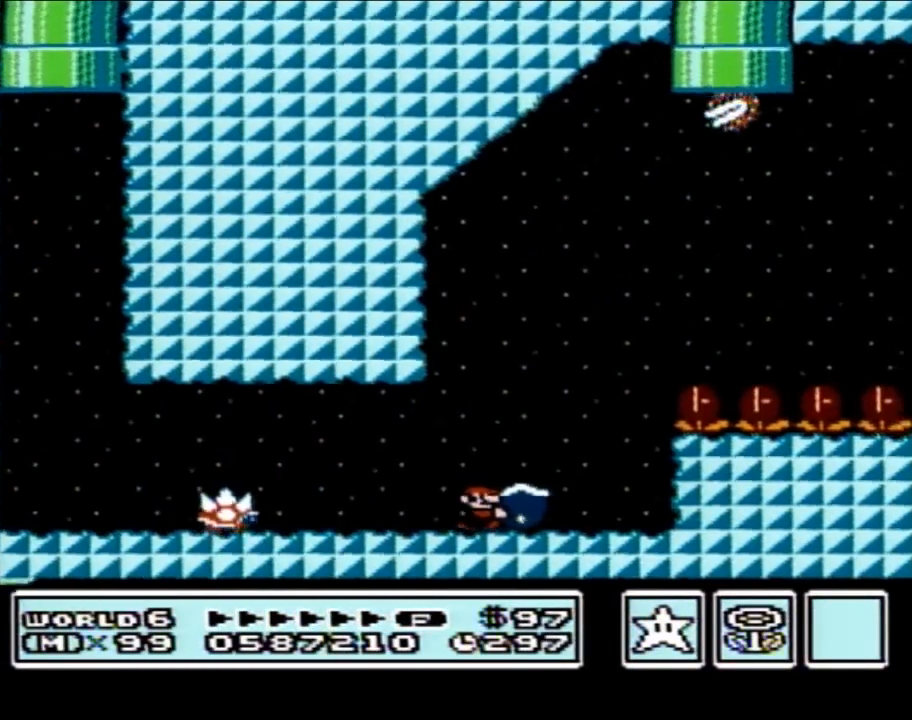
{"buttons": ["A", "DPAD_RIGHT"], "events": [[83, "A", "down"], [433, "B", "up"]]}
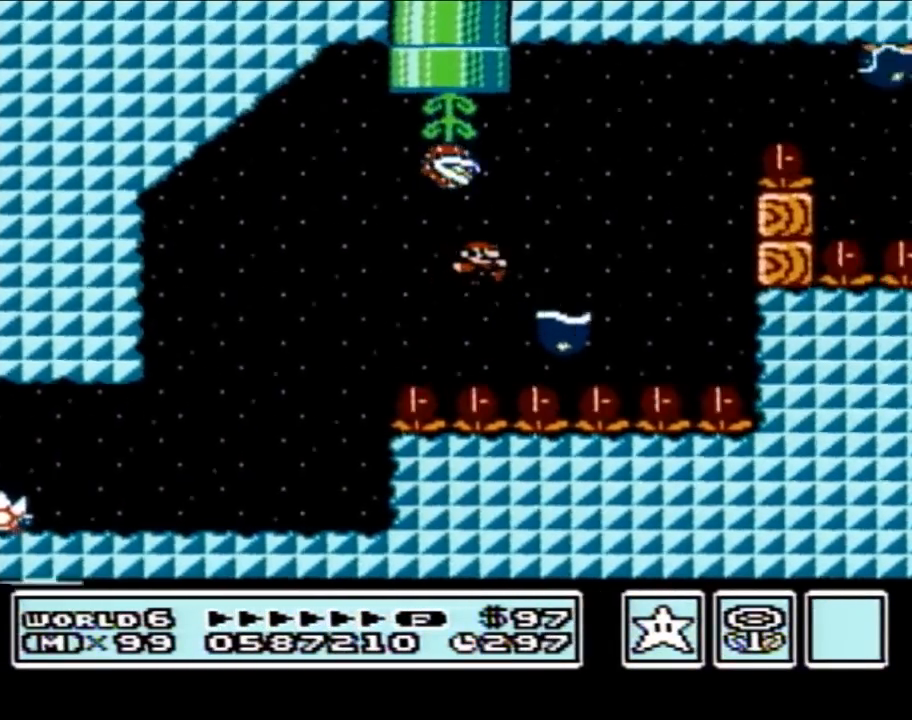
{"buttons": ["A", "B", "DPAD_RIGHT"], "events": [[17, "B", "down"], [50, "A", "up"], [200, "A", "down"], [200, "DPAD_LEFT", "down"], [200, "DPAD_RIGHT", "up"], [433, "DPAD_LEFT", "up"], [433, "DPAD_RIGHT", "down"]]}
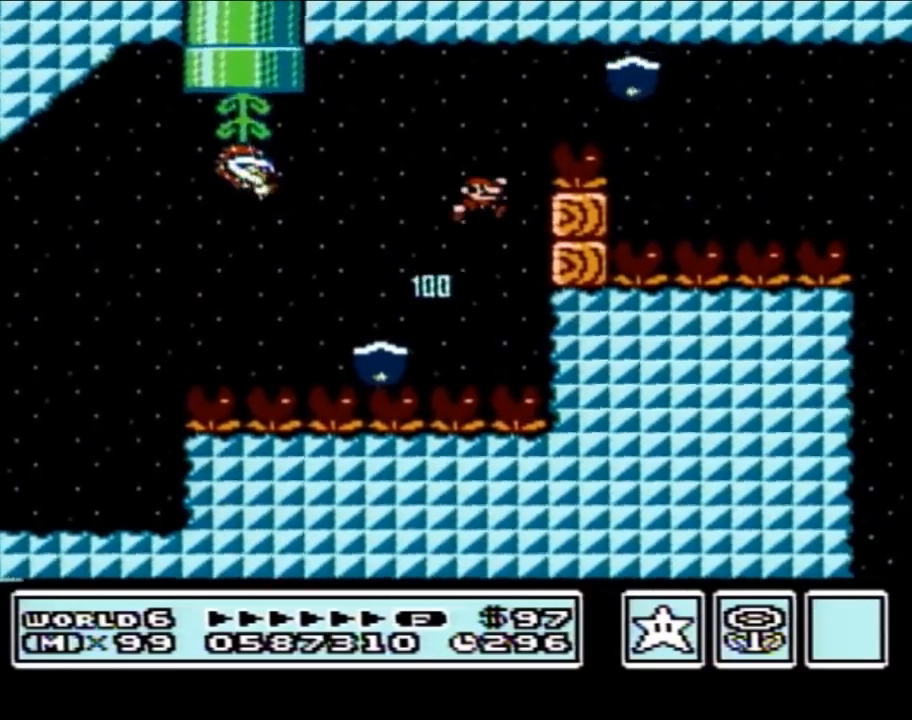
{"buttons": ["B", "DPAD_UP"], "events": [[267, "DPAD_RIGHT", "up"], [333, "A", "up"], [333, "DPAD_LEFT", "down"], [483, "DPAD_LEFT", "up"], [483, "DPAD_UP", "down"]]}
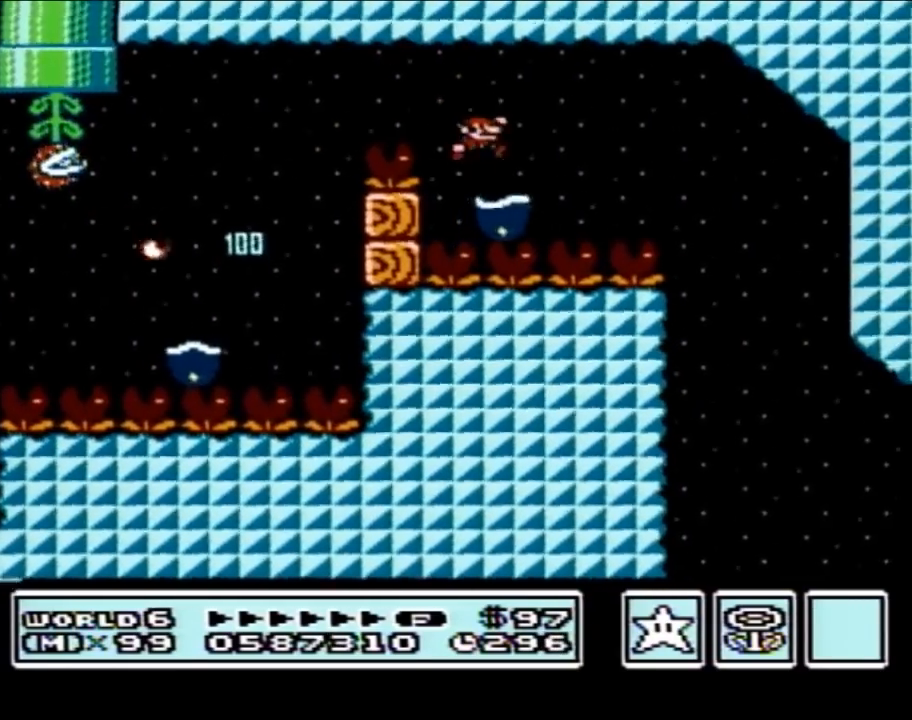
{"buttons": ["B", "DPAD_RIGHT"], "events": [[17, "DPAD_RIGHT", "down"], [17, "DPAD_UP", "up"]]}
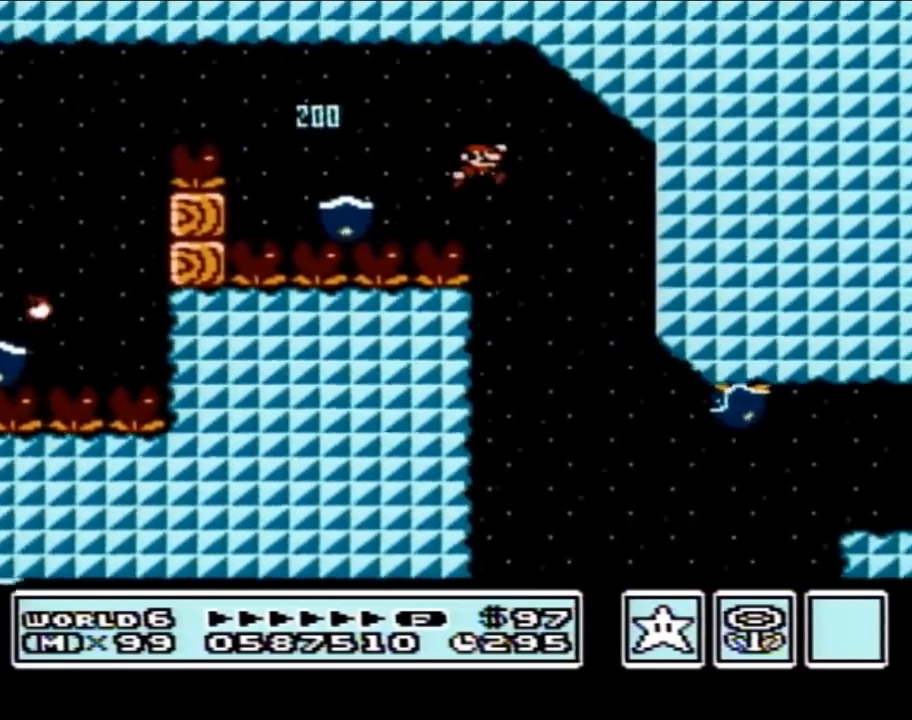
{"buttons": ["A", "B"], "events": [[183, "DPAD_RIGHT", "up"], [217, "DPAD_LEFT", "down"], [233, "A", "down"], [333, "DPAD_LEFT", "up"], [367, "DPAD_RIGHT", "down"], [467, "DPAD_RIGHT", "up"]]}
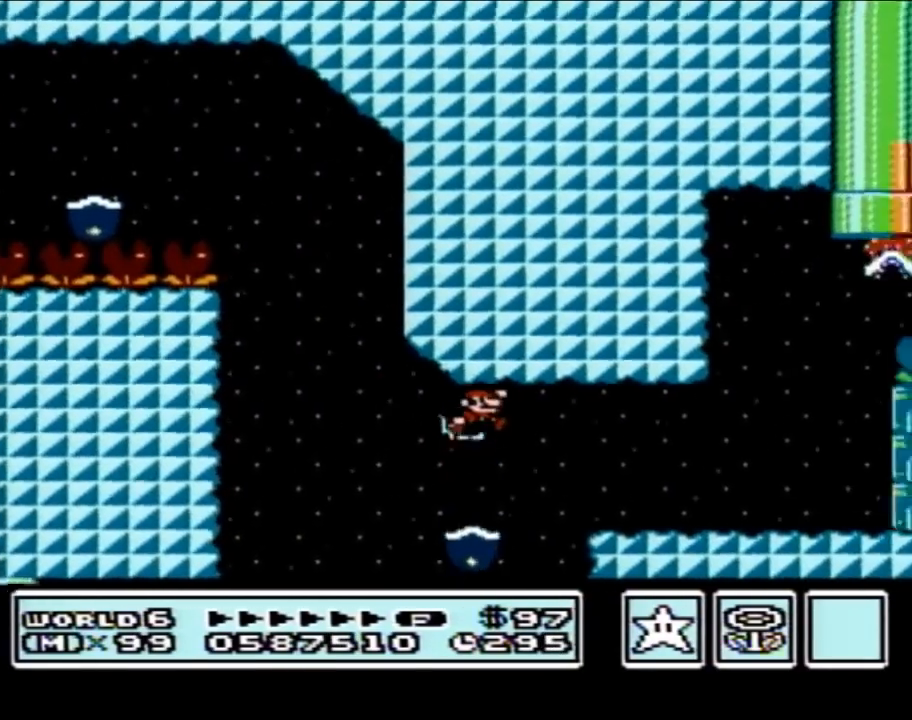
{"buttons": ["A", "B", "DPAD_LEFT"], "events": [[117, "DPAD_RIGHT", "down"], [200, "A", "up"], [400, "A", "down"], [433, "DPAD_RIGHT", "up"], [483, "DPAD_LEFT", "down"]]}
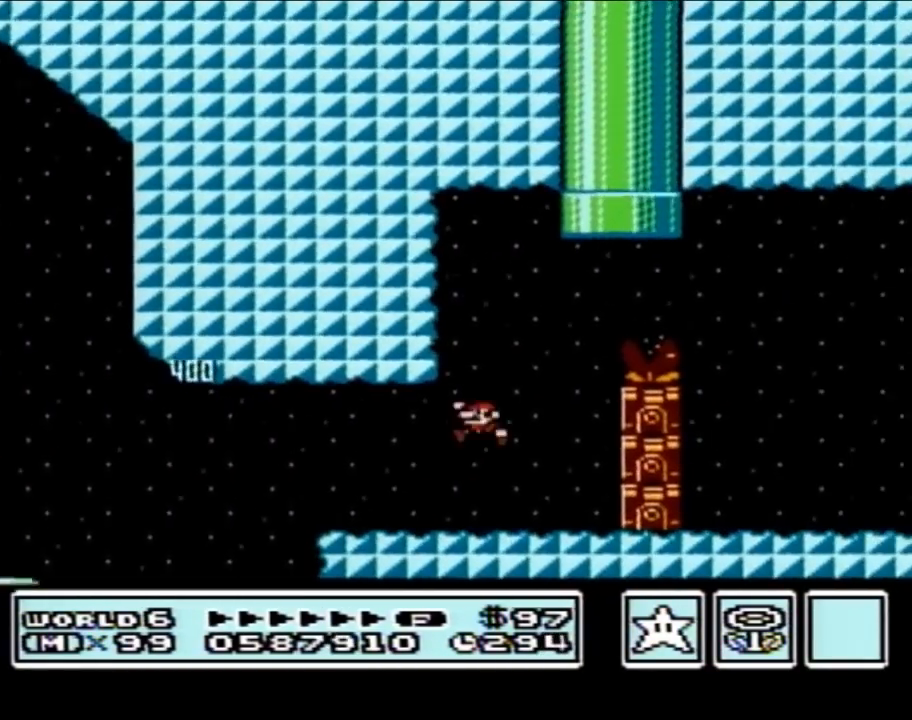
{"buttons": ["B", "DPAD_RIGHT"], "events": [[83, "DPAD_LEFT", "up"], [117, "DPAD_RIGHT", "down"], [333, "A", "up"]]}
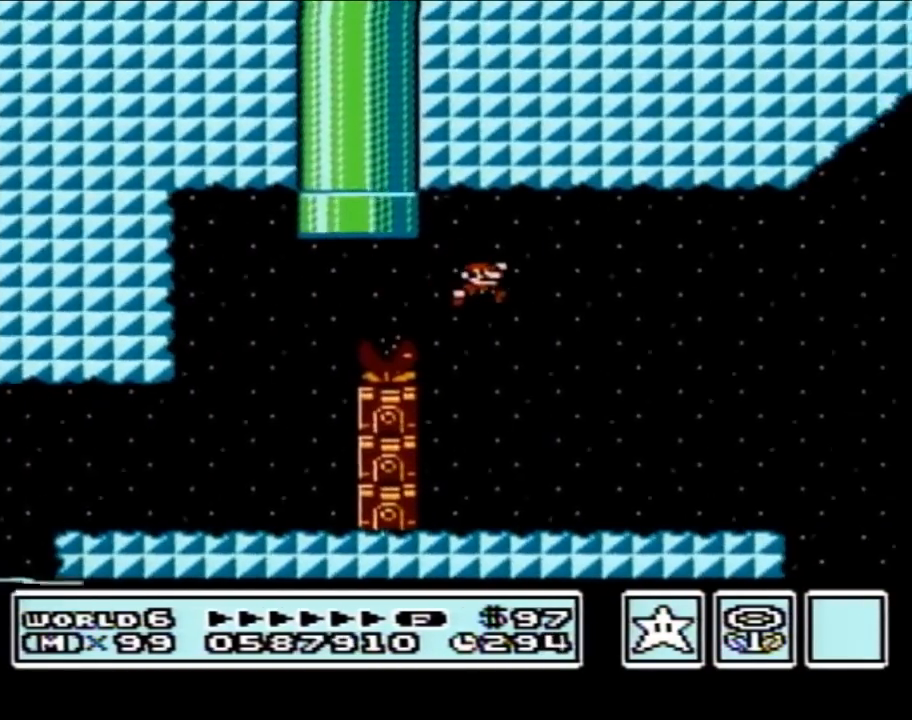
{"buttons": ["B", "DPAD_LEFT"], "events": [[150, "DPAD_RIGHT", "up"], [333, "DPAD_LEFT", "down"]]}
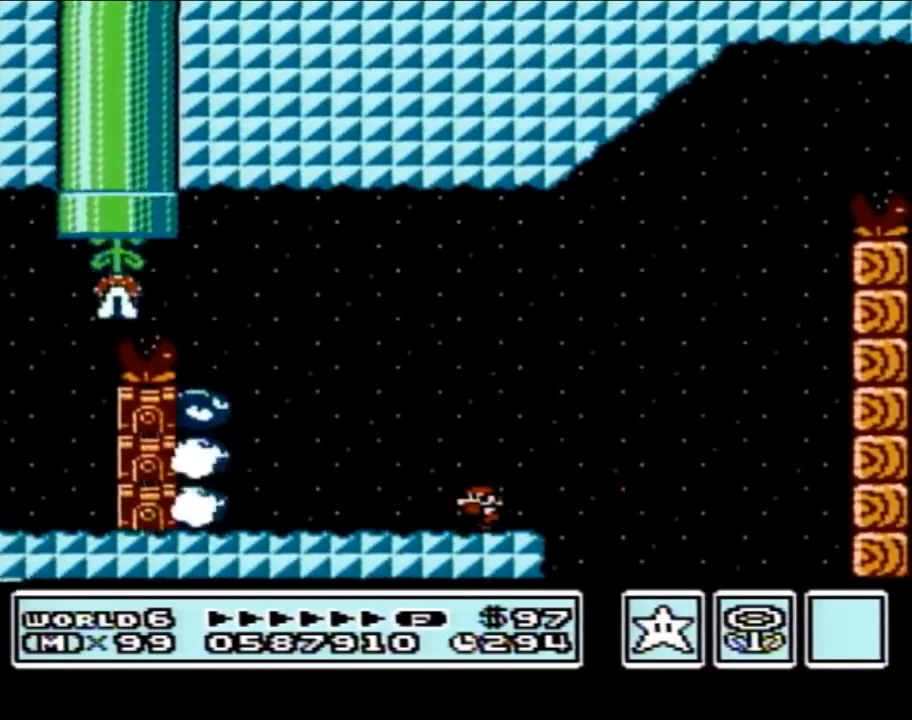
{"buttons": ["B", "DPAD_RIGHT"], "events": [[183, "DPAD_LEFT", "up"], [333, "DPAD_RIGHT", "down"]]}
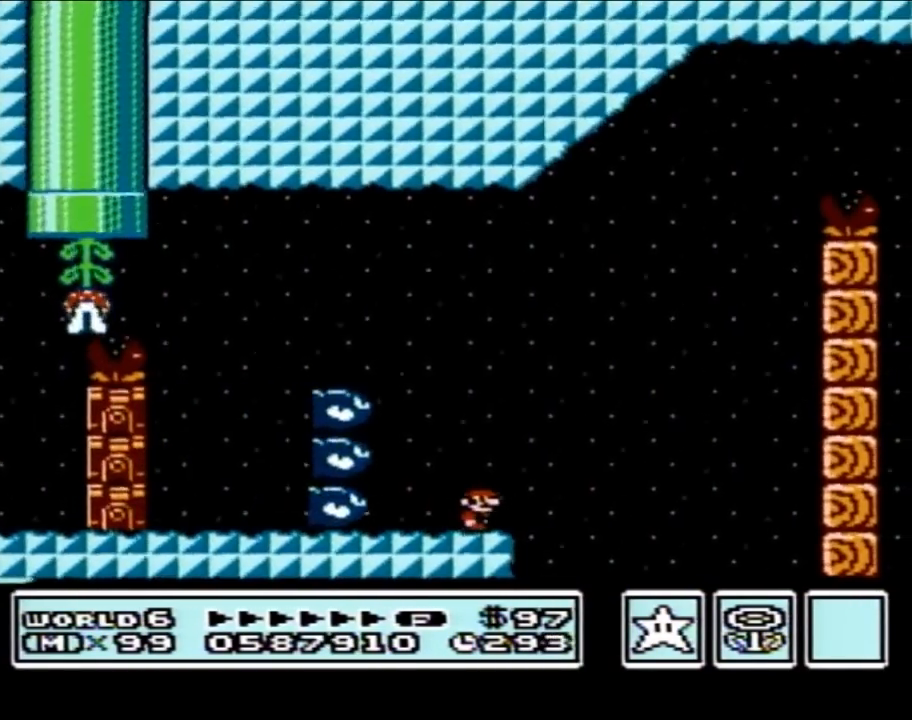
{"buttons": ["A", "B", "DPAD_LEFT"], "events": [[200, "A", "down"], [267, "DPAD_RIGHT", "up"], [333, "DPAD_LEFT", "down"]]}
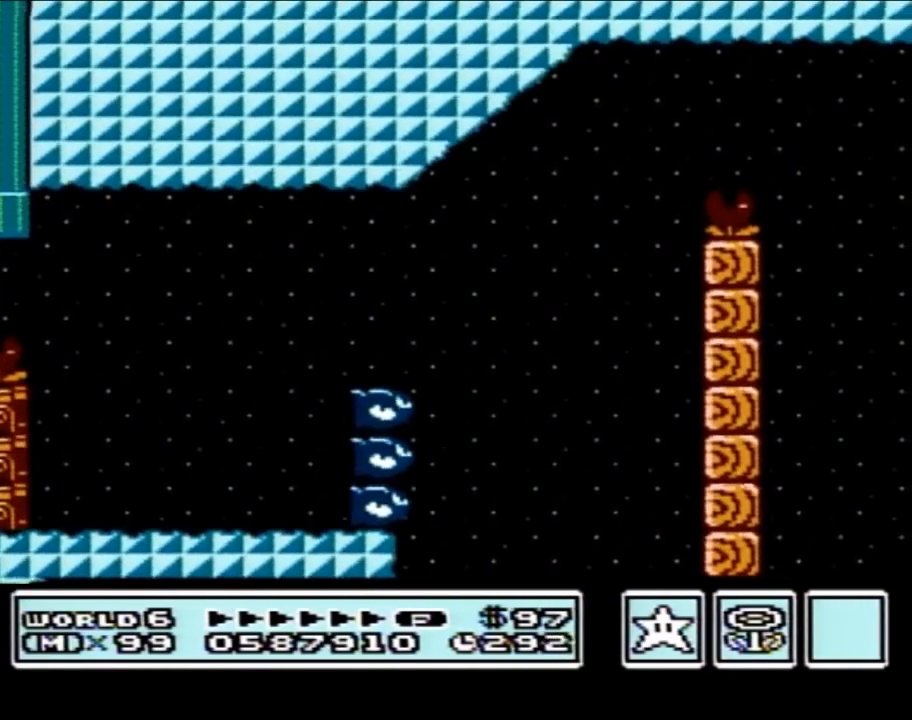
{"buttons": [], "events": [[17, "DPAD_LEFT", "up"], [83, "A", "up"], [117, "DPAD_RIGHT", "down"], [217, "DPAD_RIGHT", "up"], [233, "B", "up"]]}
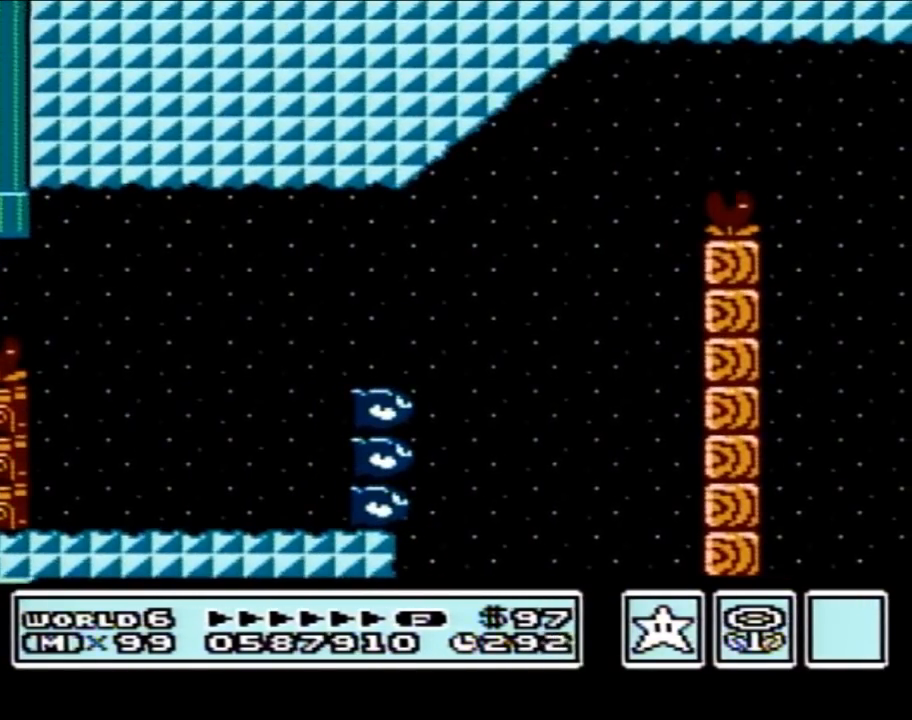
{"buttons": [], "events": []}
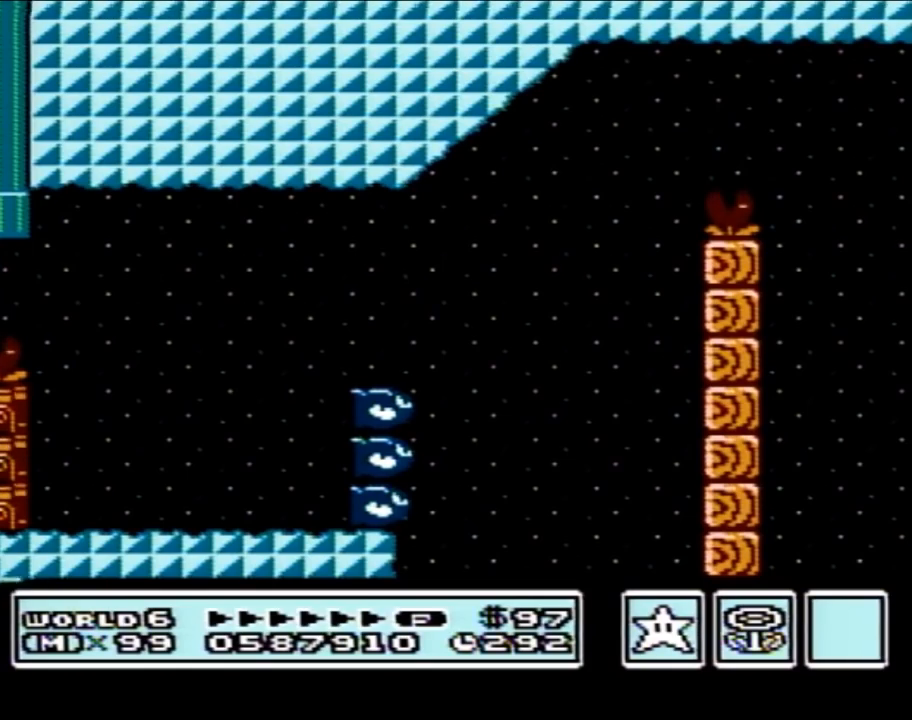
{"buttons": [], "events": []}
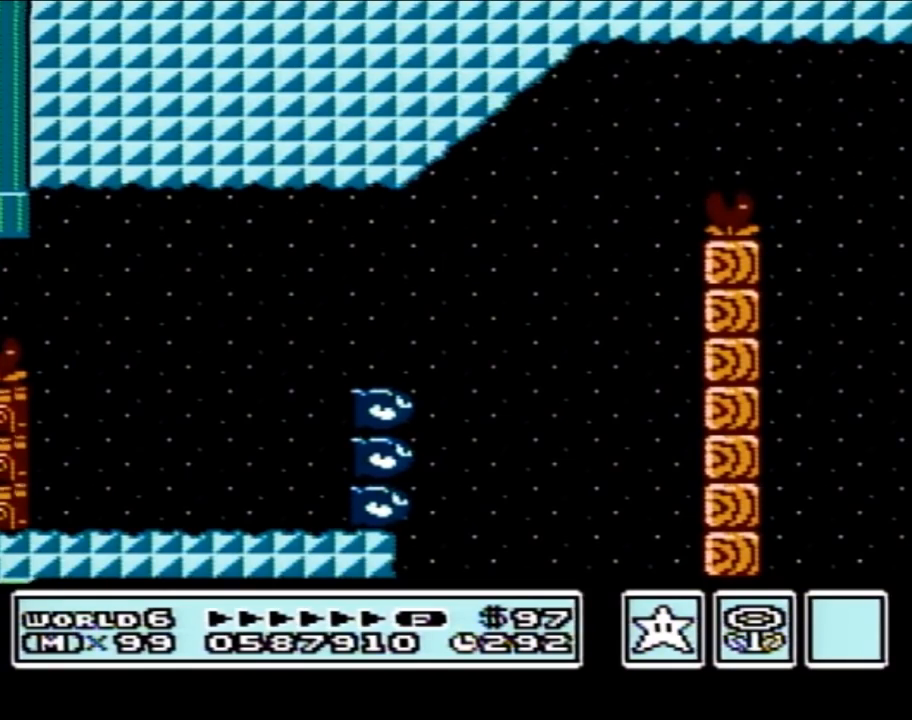
{"buttons": [], "events": []}
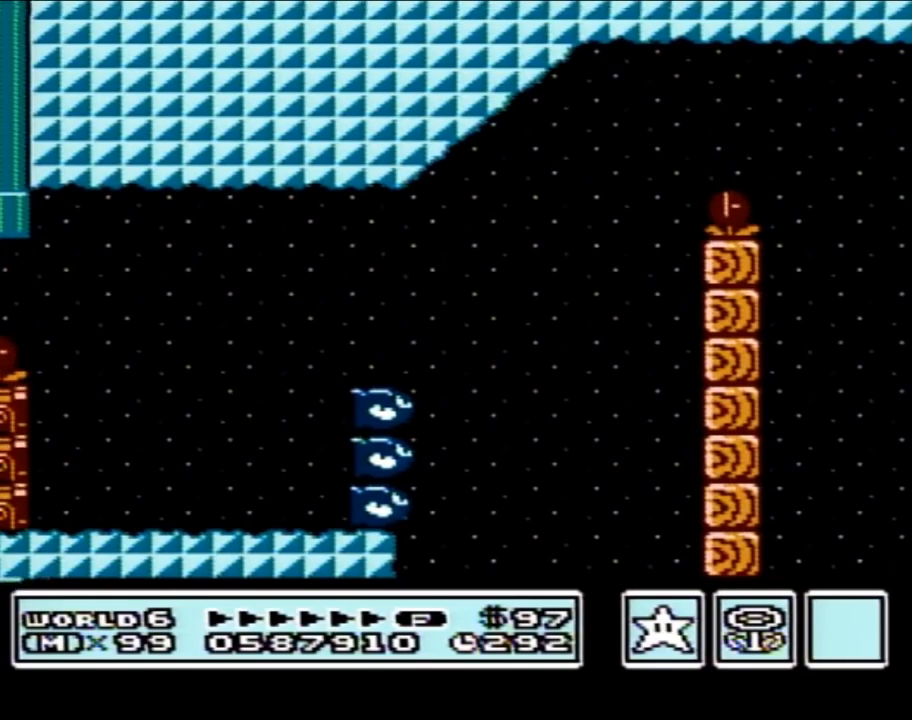
{"buttons": [], "events": []}
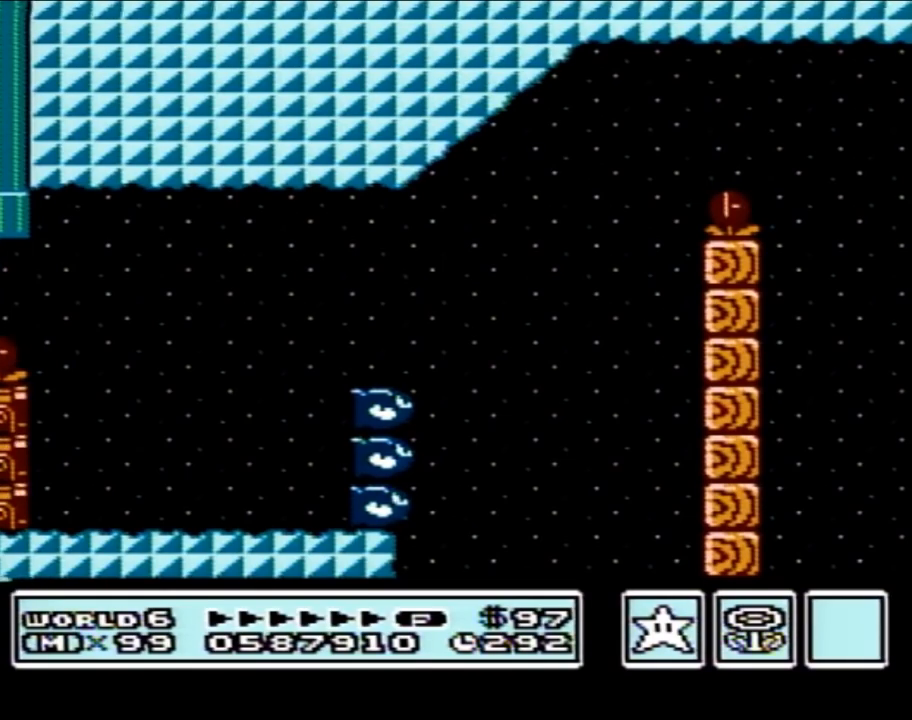
{"buttons": [], "events": []}
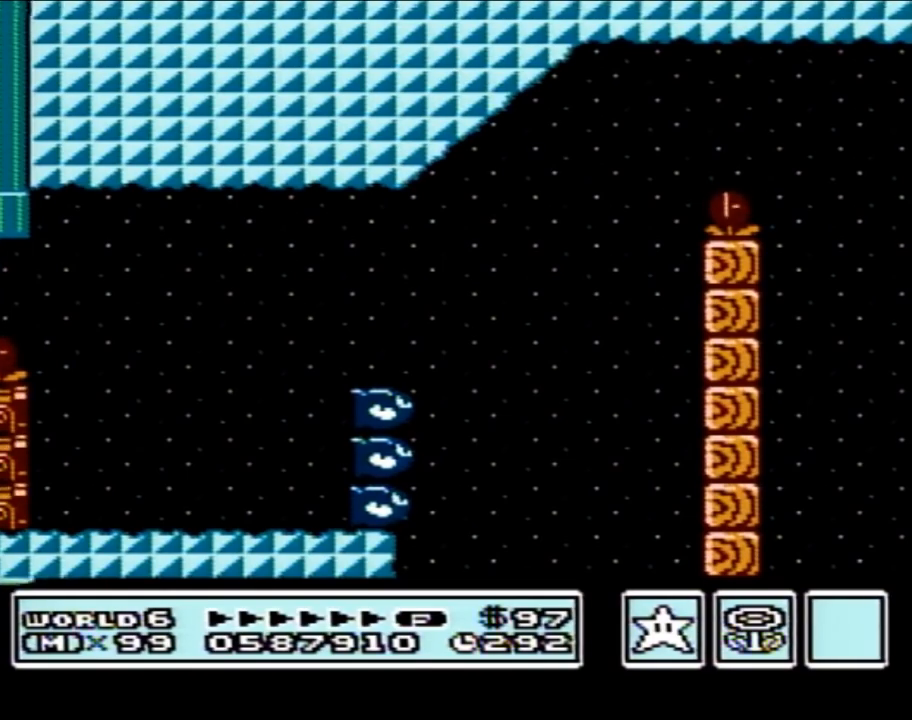
{"buttons": [], "events": []}
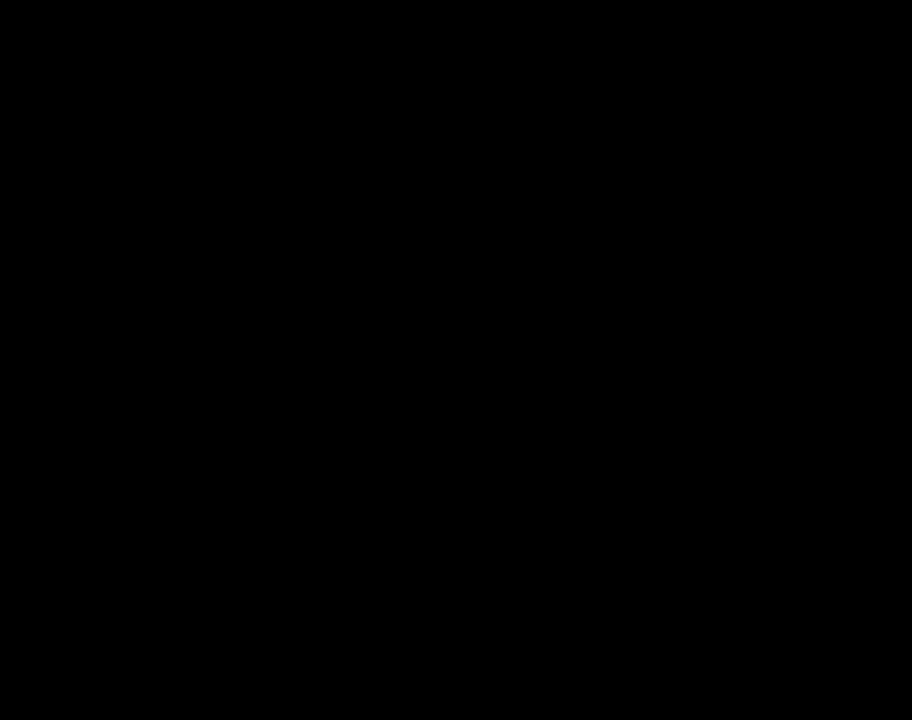
{"buttons": [], "events": []}
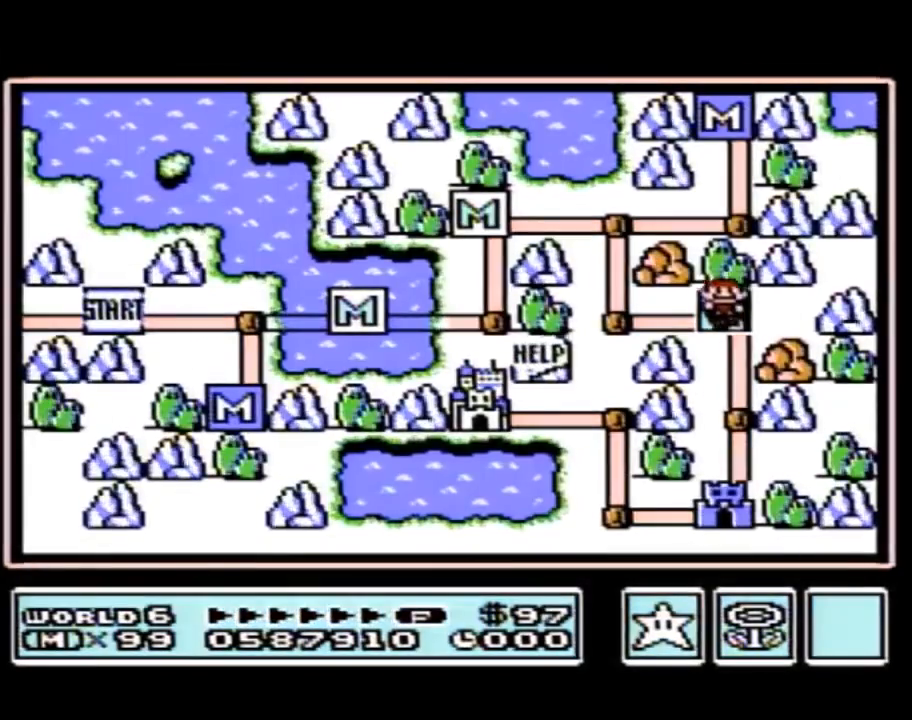
{"buttons": [], "events": []}
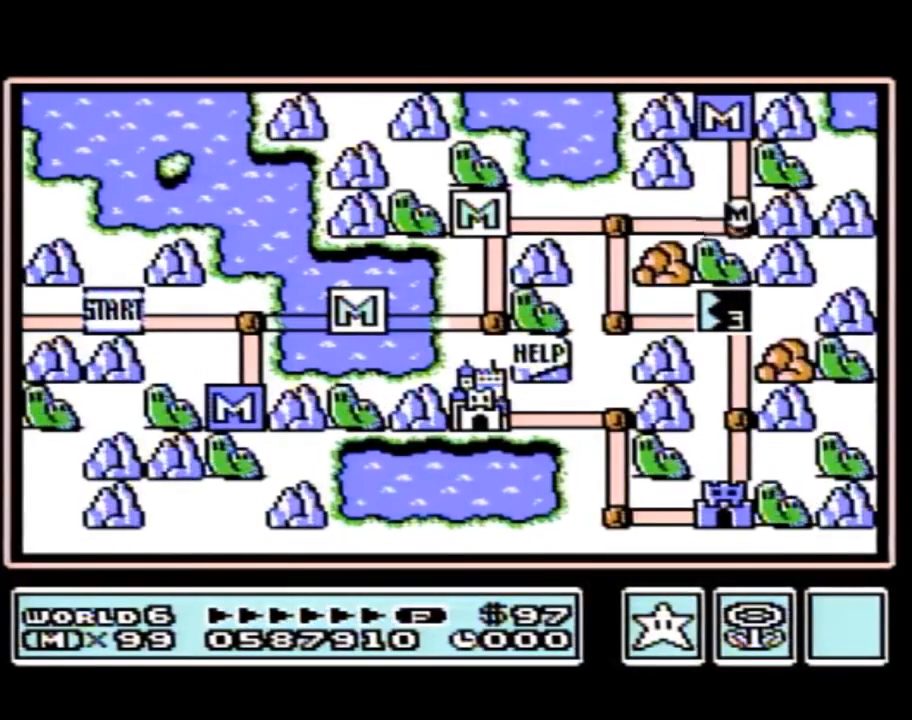
{"buttons": ["DPAD_LEFT"], "events": [[433, "DPAD_LEFT", "down"]]}
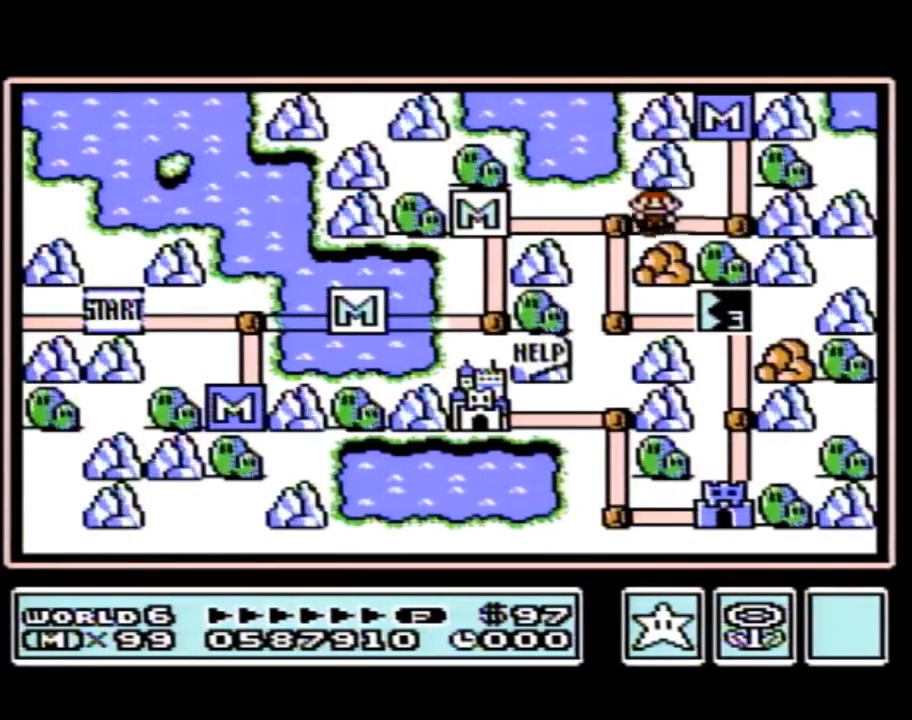
{"buttons": [], "events": [[150, "DPAD_LEFT", "up"], [233, "DPAD_DOWN", "down"], [467, "DPAD_DOWN", "up"]]}
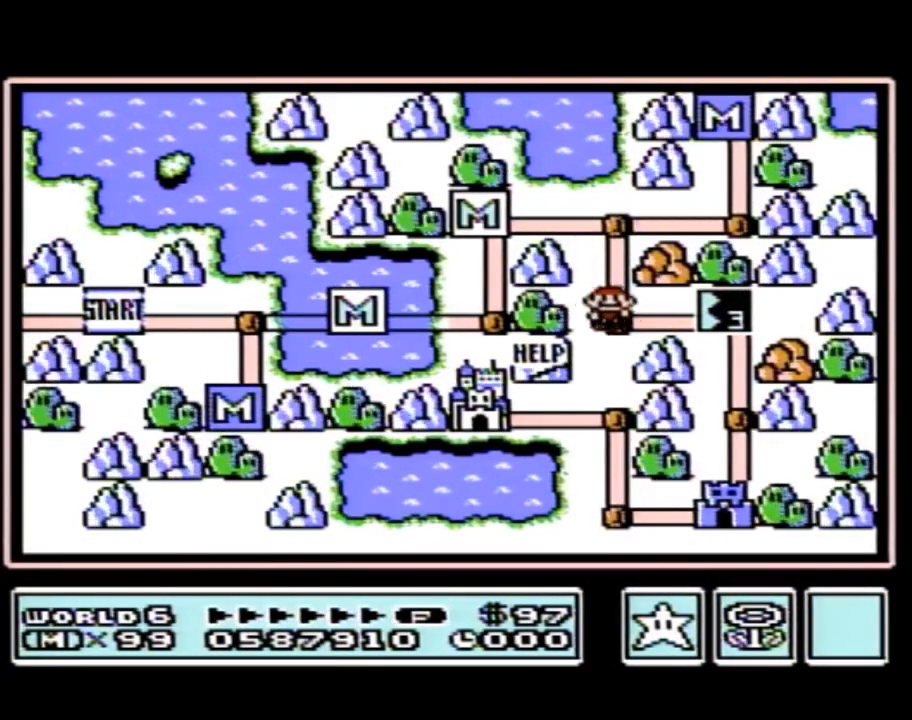
{"buttons": ["DPAD_RIGHT"], "events": [[50, "DPAD_RIGHT", "down"]]}
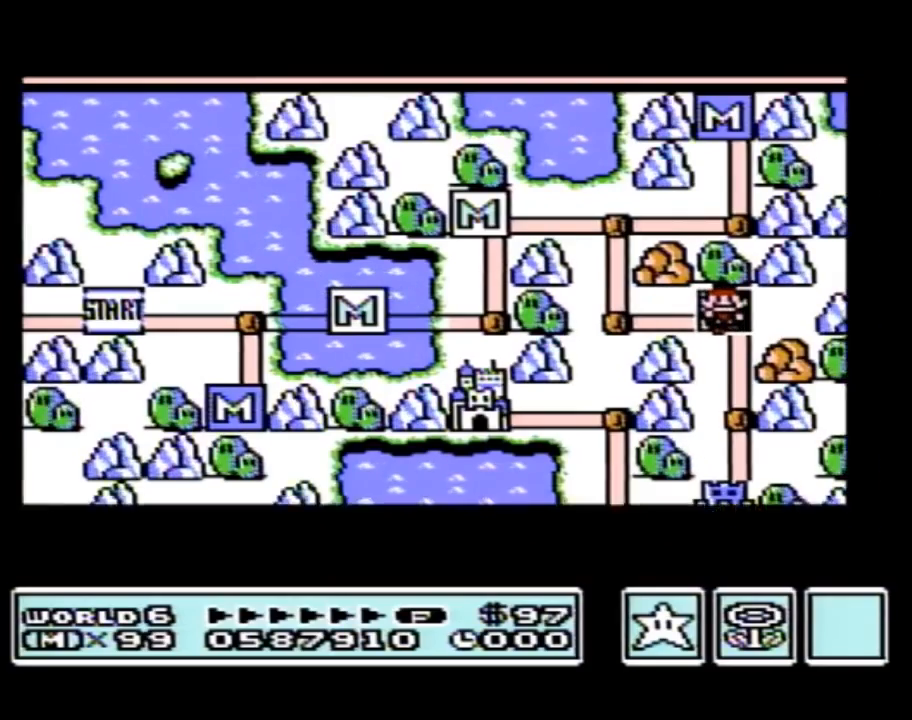
{"buttons": ["DPAD_RIGHT"], "events": []}